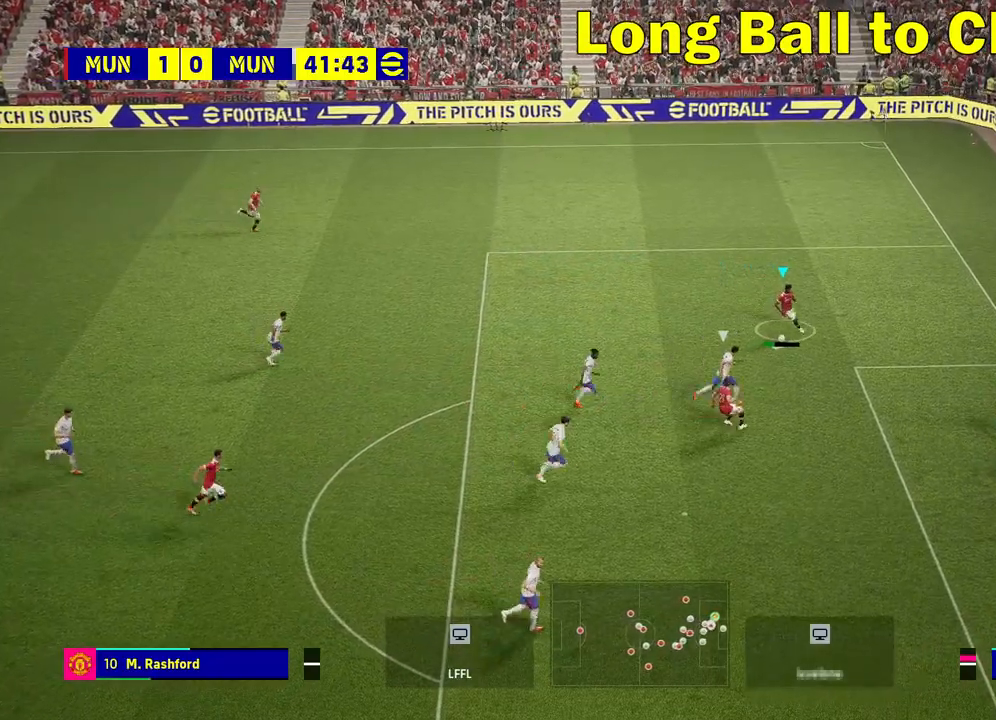
Gameplay with a controller (PlayStation layout); each line is a JSON object with the inputs held at the frame after it. "events" lists button and stick changes between this image and that frame as [ms after this image, input, new state], when the widget could be followed in between.
{"buttons": [], "left_stick": "down", "right_stick": "center", "events": []}
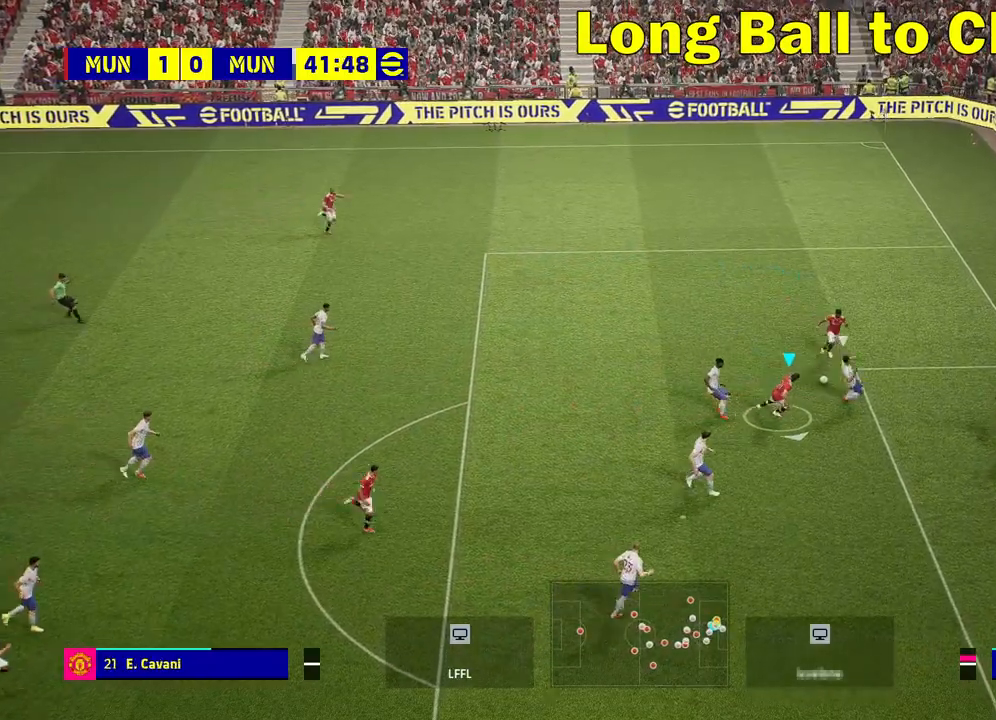
{"buttons": [], "left_stick": "down-right", "right_stick": "center", "events": [[17, "left_stick", "down-right"], [33, "SQUARE", "down"], [133, "SQUARE", "up"]]}
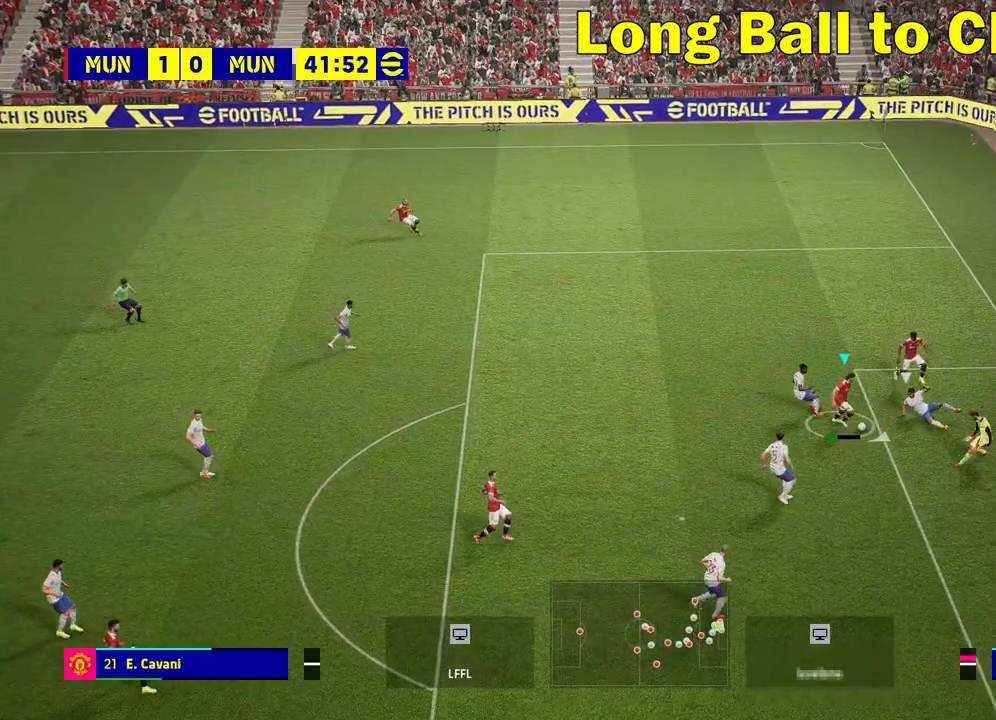
{"buttons": [], "left_stick": "down-right", "right_stick": "center", "events": []}
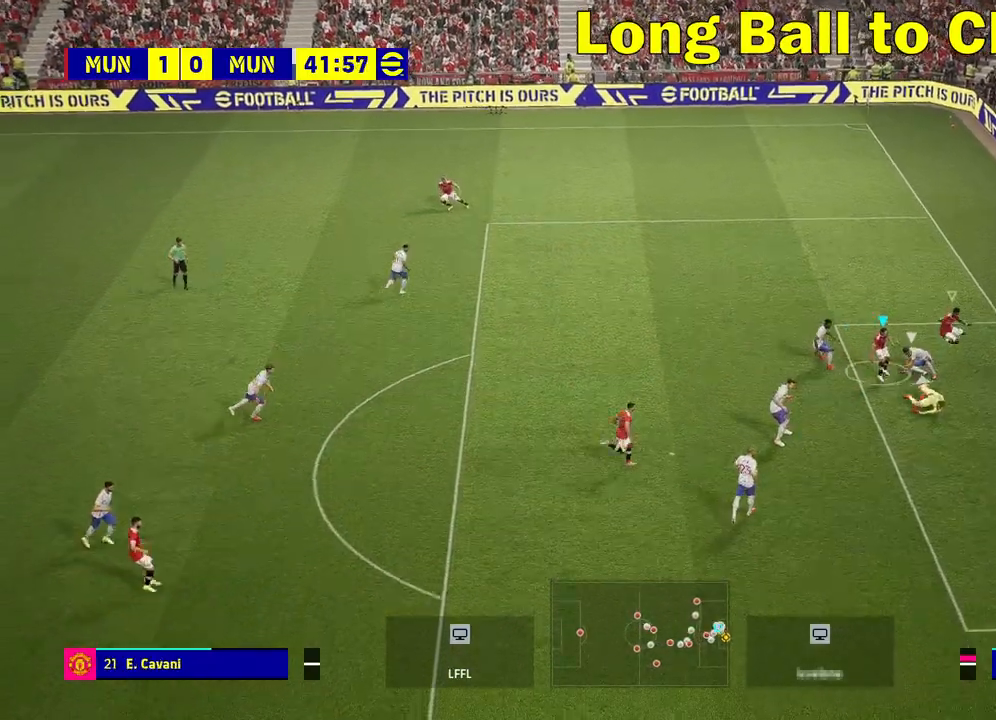
{"buttons": [], "left_stick": "center", "right_stick": "center", "events": [[83, "left_stick", "center"]]}
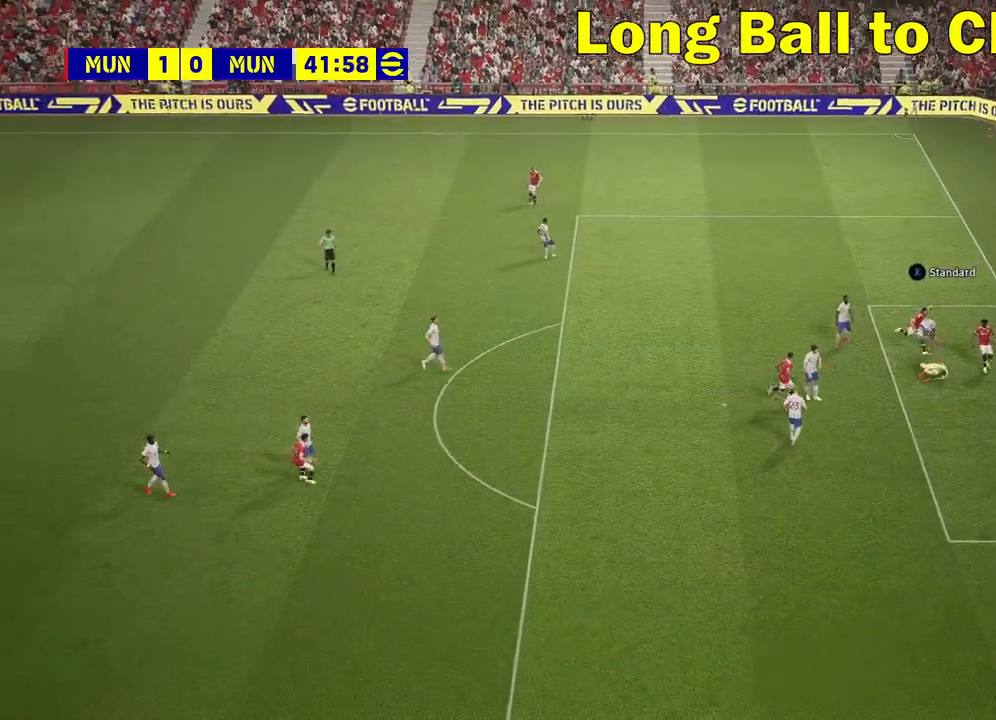
{"buttons": ["R2"], "left_stick": "down-right", "right_stick": "center", "events": [[117, "left_stick", "up-right"], [183, "left_stick", "right"], [283, "left_stick", "down-right"], [417, "R2", "down"]]}
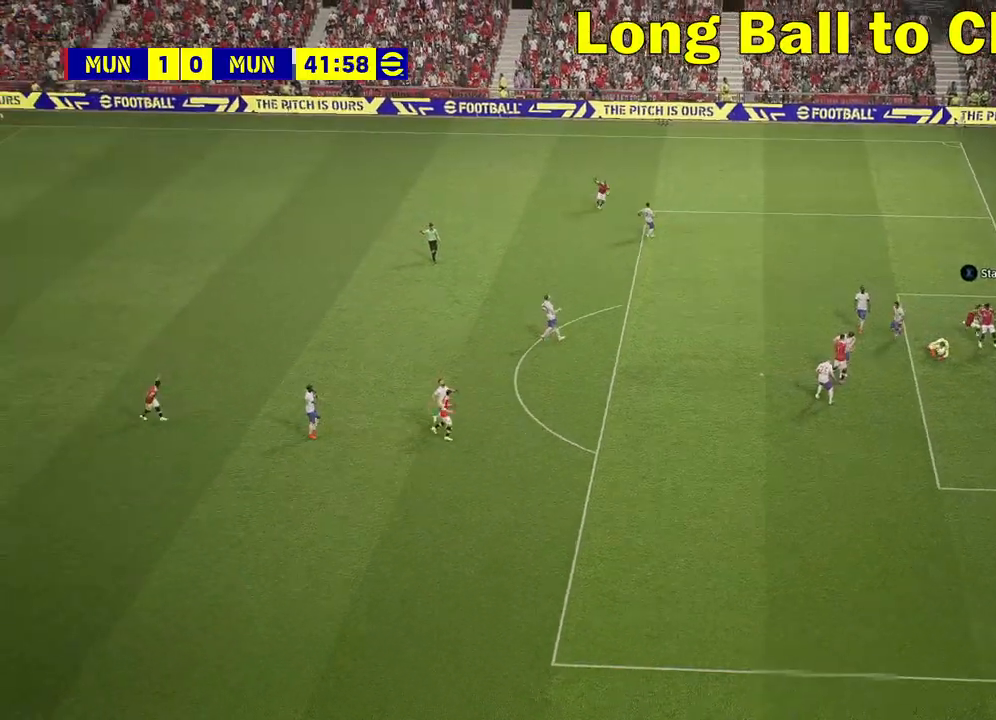
{"buttons": ["R2"], "left_stick": "down", "right_stick": "center", "events": [[417, "left_stick", "down"]]}
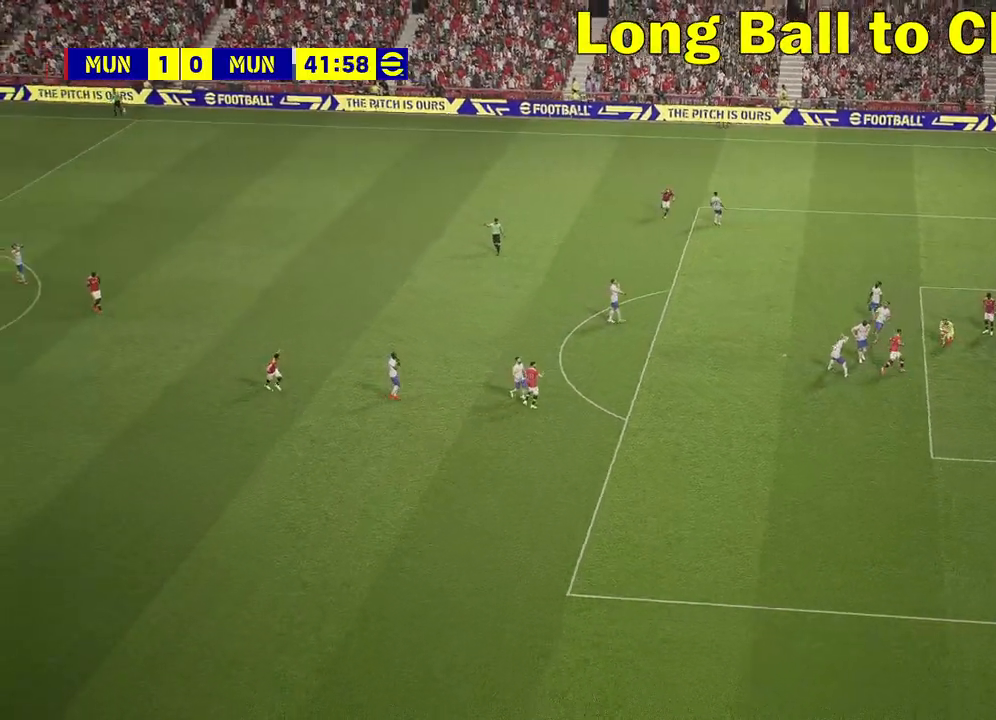
{"buttons": [], "left_stick": "left", "right_stick": "center", "events": [[200, "R2", "up"], [200, "left_stick", "left"]]}
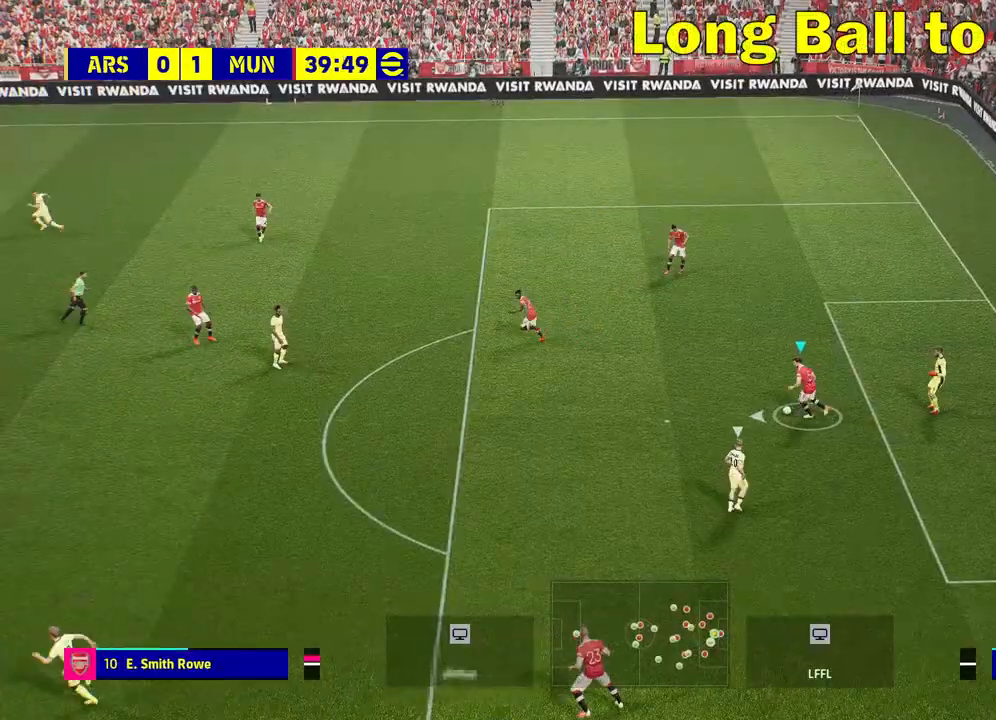
{"buttons": [], "left_stick": "left", "right_stick": "center", "events": [[100, "CIRCLE", "down"], [350, "CIRCLE", "up"]]}
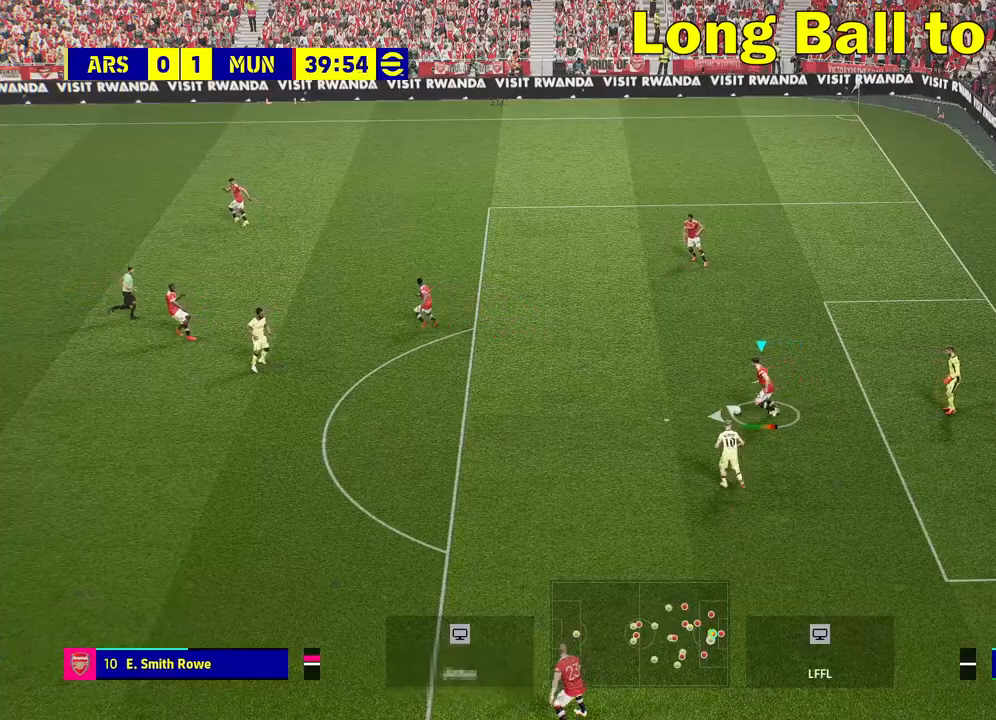
{"buttons": [], "left_stick": "center", "right_stick": "center", "events": [[417, "left_stick", "center"]]}
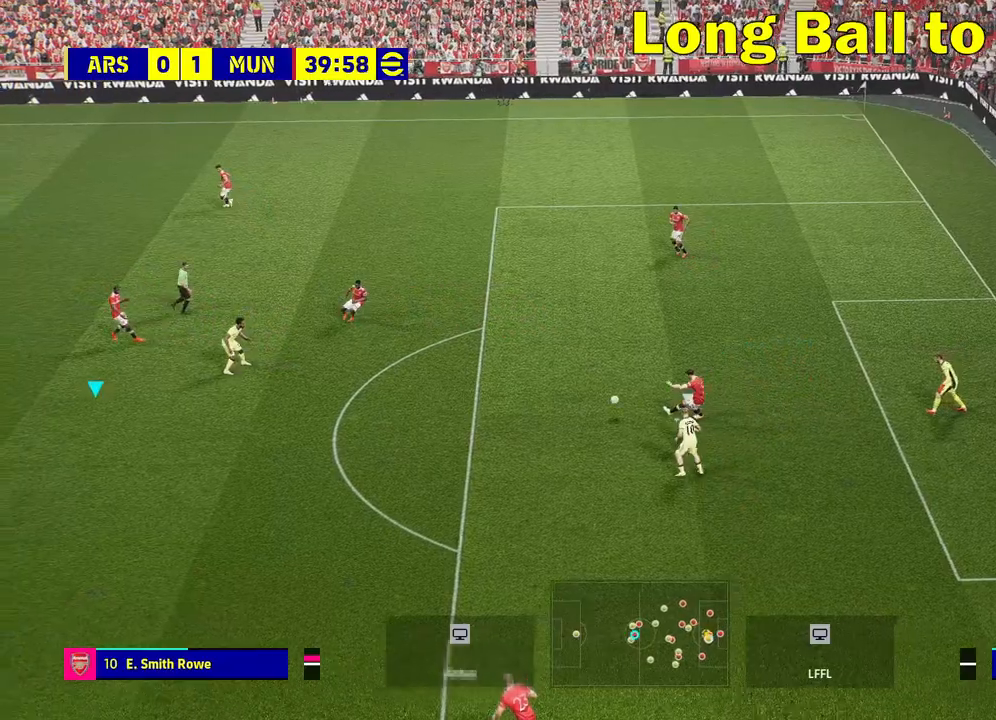
{"buttons": [], "left_stick": "center", "right_stick": "center", "events": []}
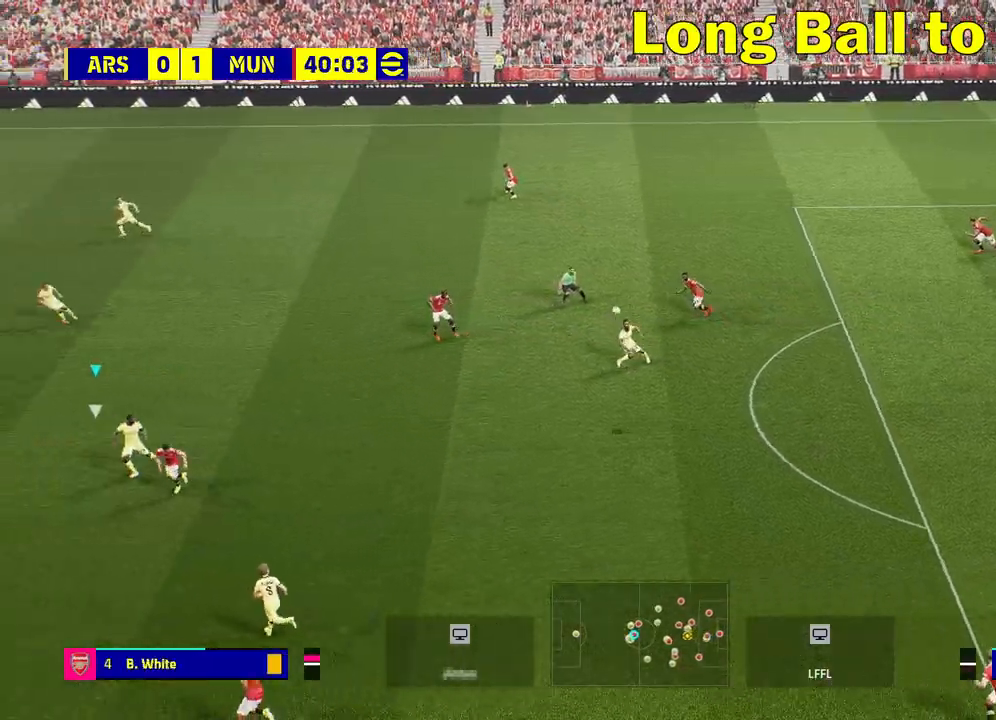
{"buttons": [], "left_stick": "right", "right_stick": "center", "events": [[483, "left_stick", "right"]]}
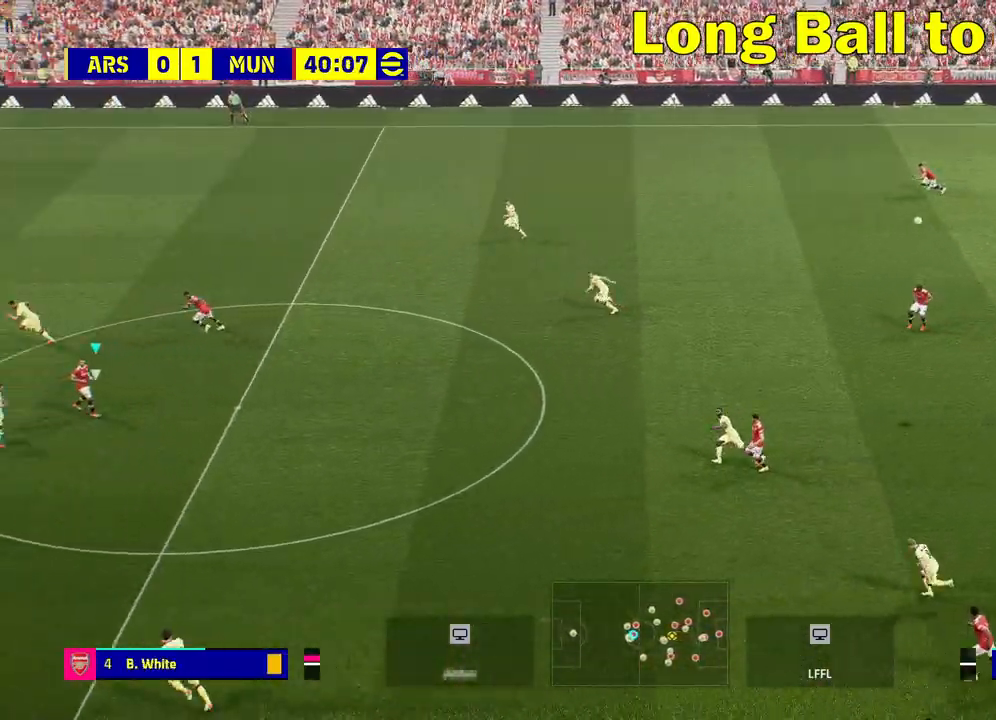
{"buttons": [], "left_stick": "right", "right_stick": "center", "events": []}
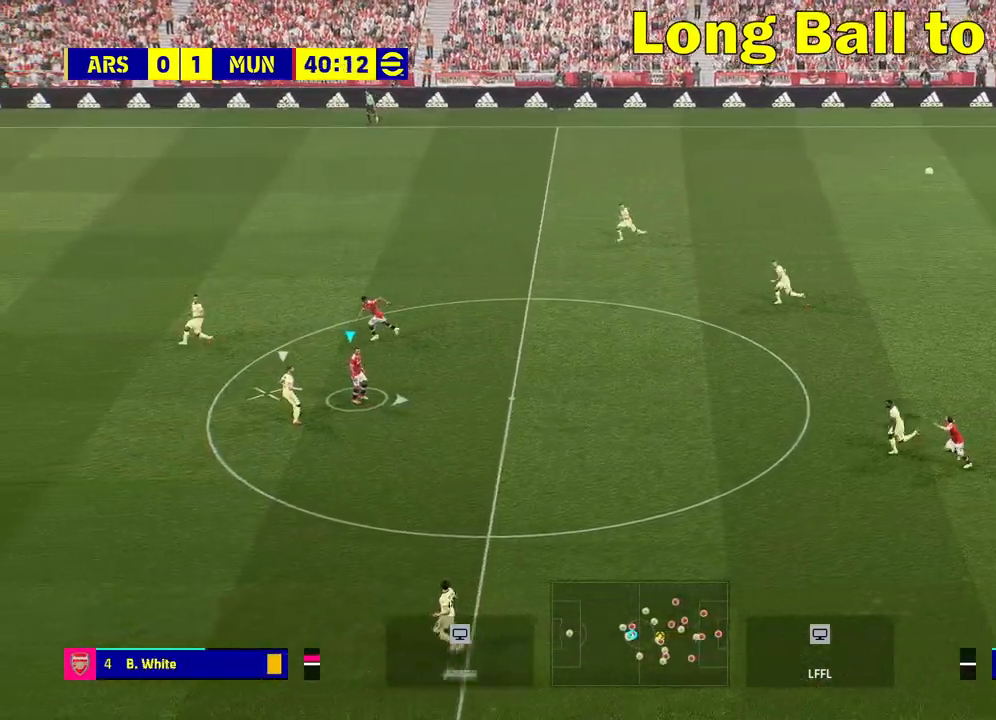
{"buttons": [], "left_stick": "center", "right_stick": "center", "events": [[50, "left_stick", "center"]]}
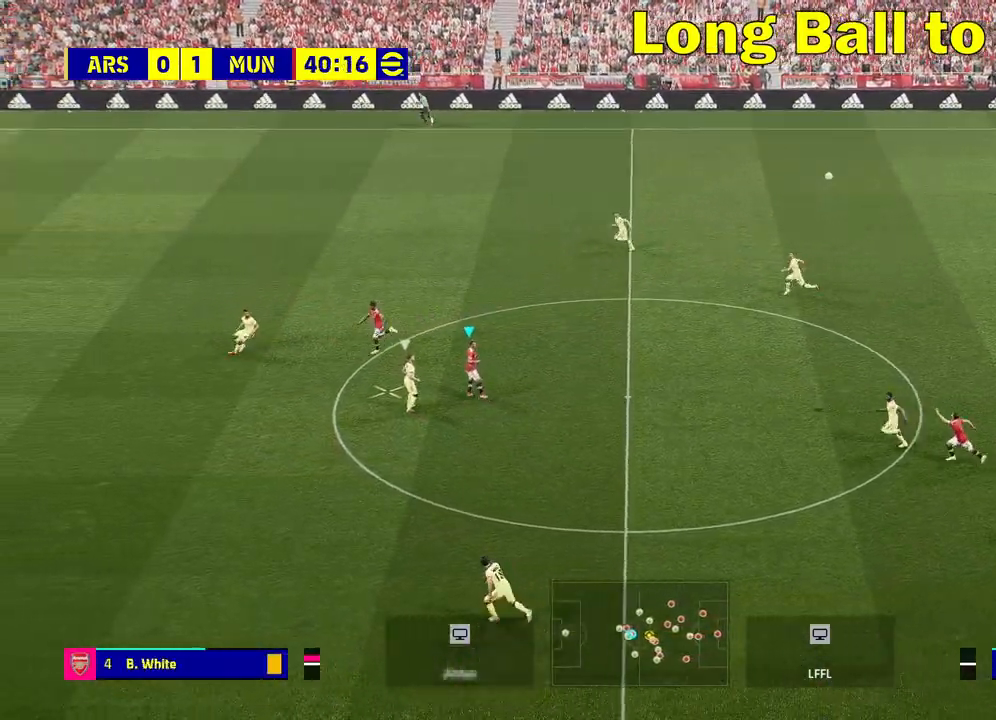
{"buttons": [], "left_stick": "left", "right_stick": "center", "events": [[83, "left_stick", "left"], [283, "CROSS", "down"], [383, "CROSS", "up"]]}
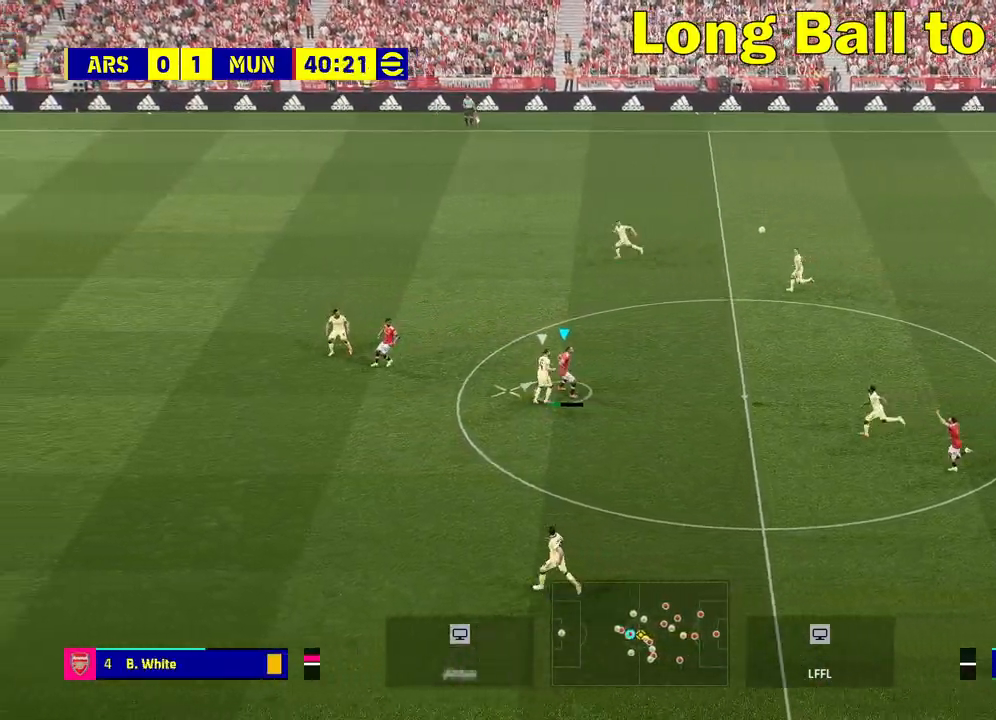
{"buttons": [], "left_stick": "left", "right_stick": "center", "events": []}
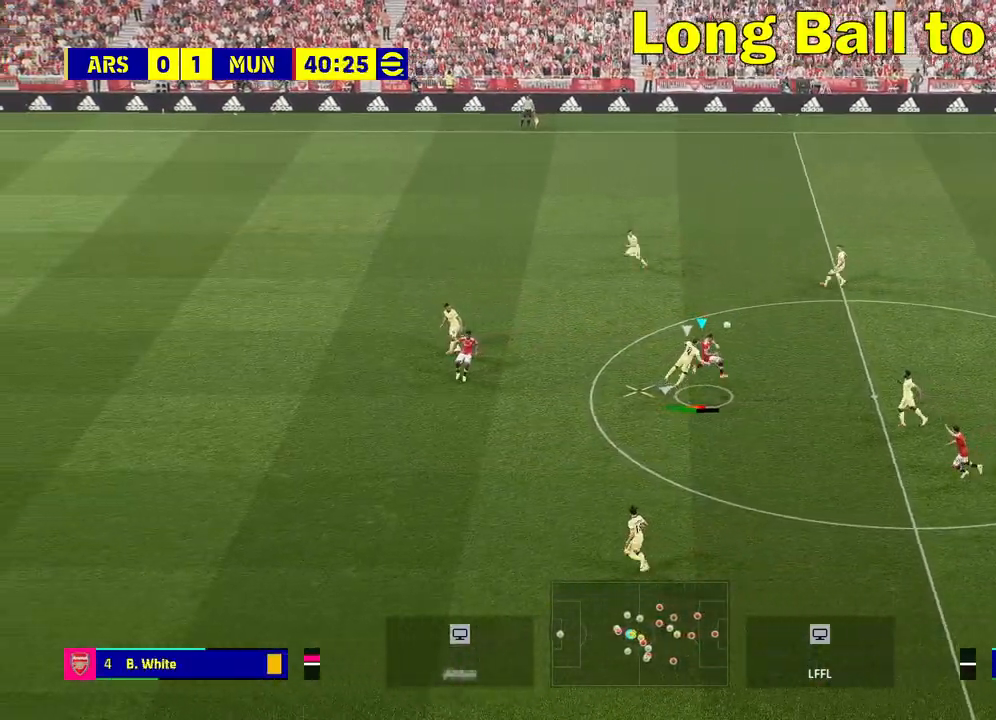
{"buttons": [], "left_stick": "down", "right_stick": "center", "events": [[183, "left_stick", "down"]]}
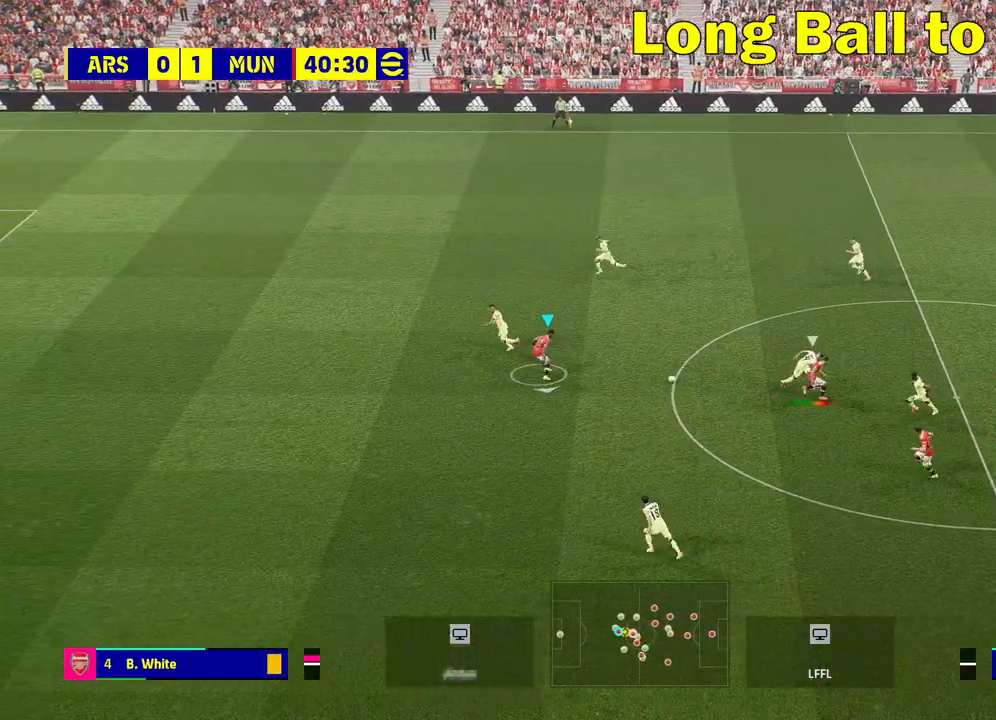
{"buttons": [], "left_stick": "up-right", "right_stick": "center", "events": [[100, "left_stick", "down-right"], [383, "left_stick", "up-right"]]}
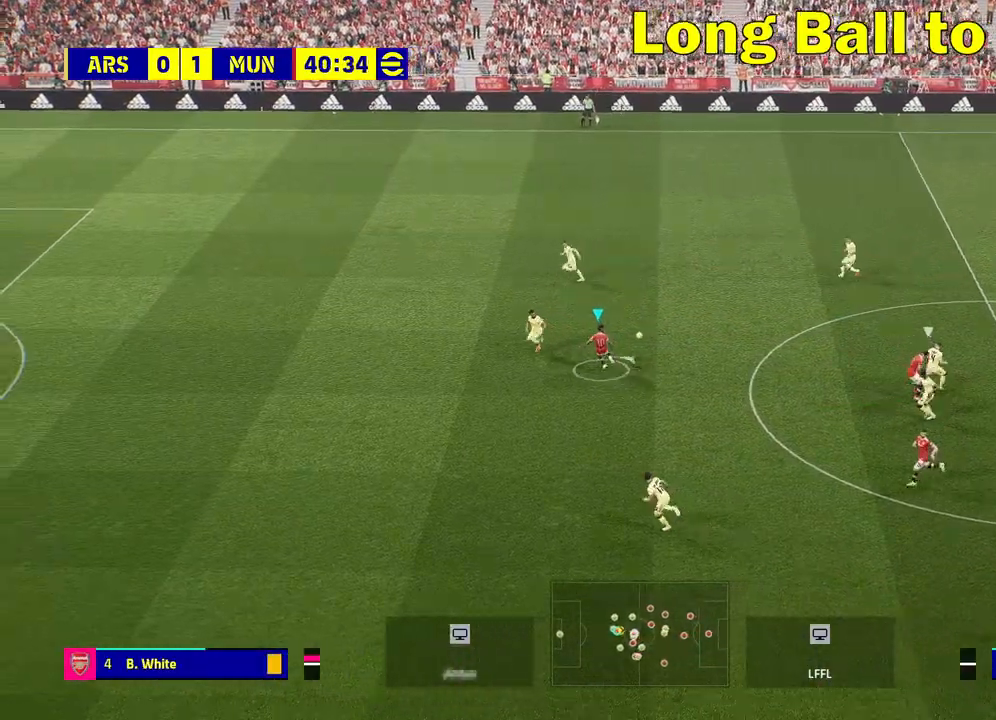
{"buttons": [], "left_stick": "up", "right_stick": "center", "events": [[117, "left_stick", "up"]]}
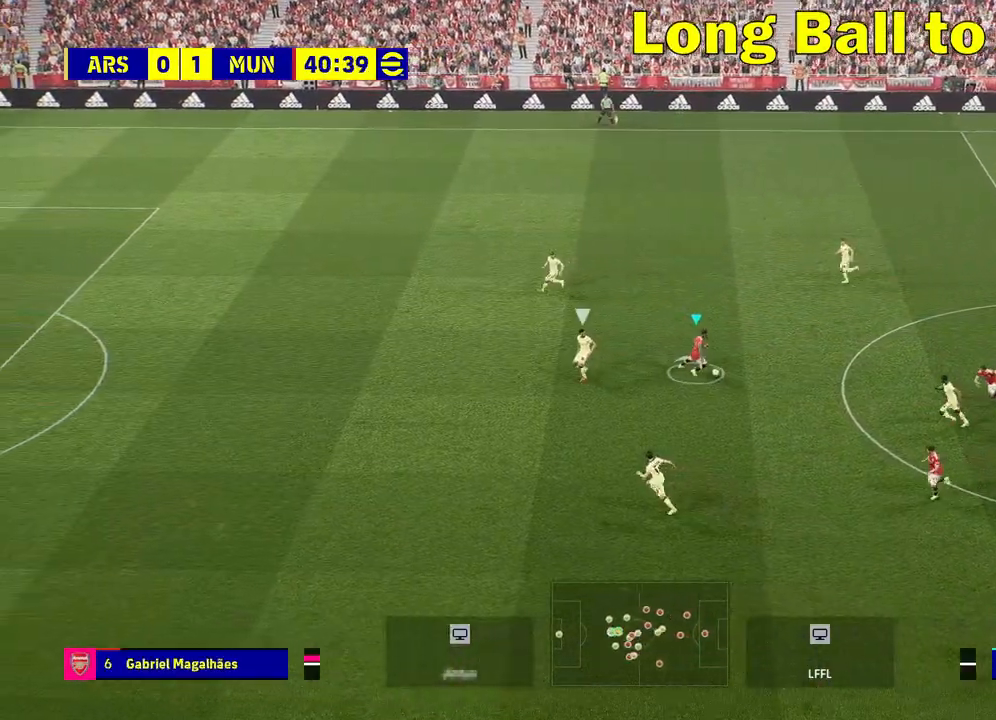
{"buttons": [], "left_stick": "up-left", "right_stick": "center", "events": [[100, "left_stick", "up-left"]]}
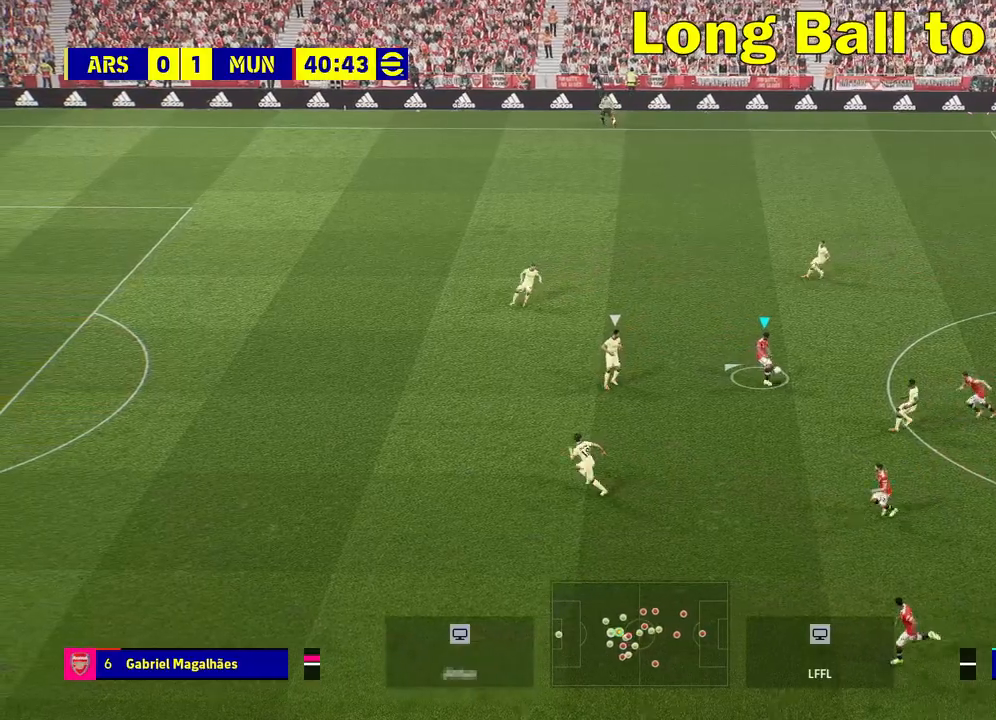
{"buttons": [], "left_stick": "center", "right_stick": "center", "events": [[183, "left_stick", "center"]]}
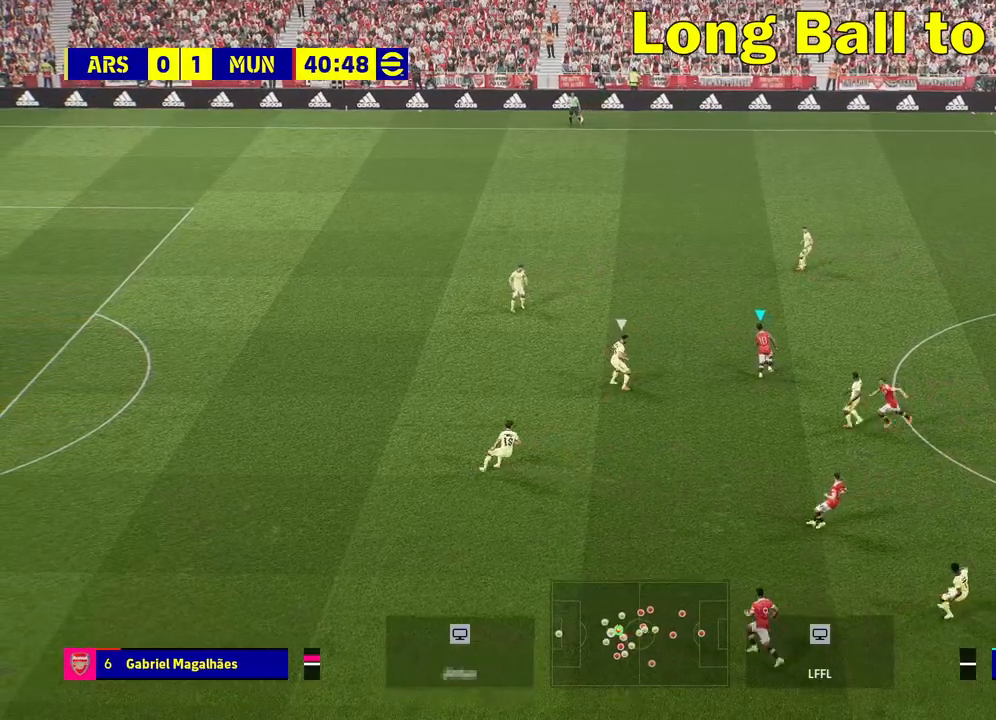
{"buttons": [], "left_stick": "down-left", "right_stick": "center", "events": [[133, "left_stick", "left"], [217, "left_stick", "down-left"]]}
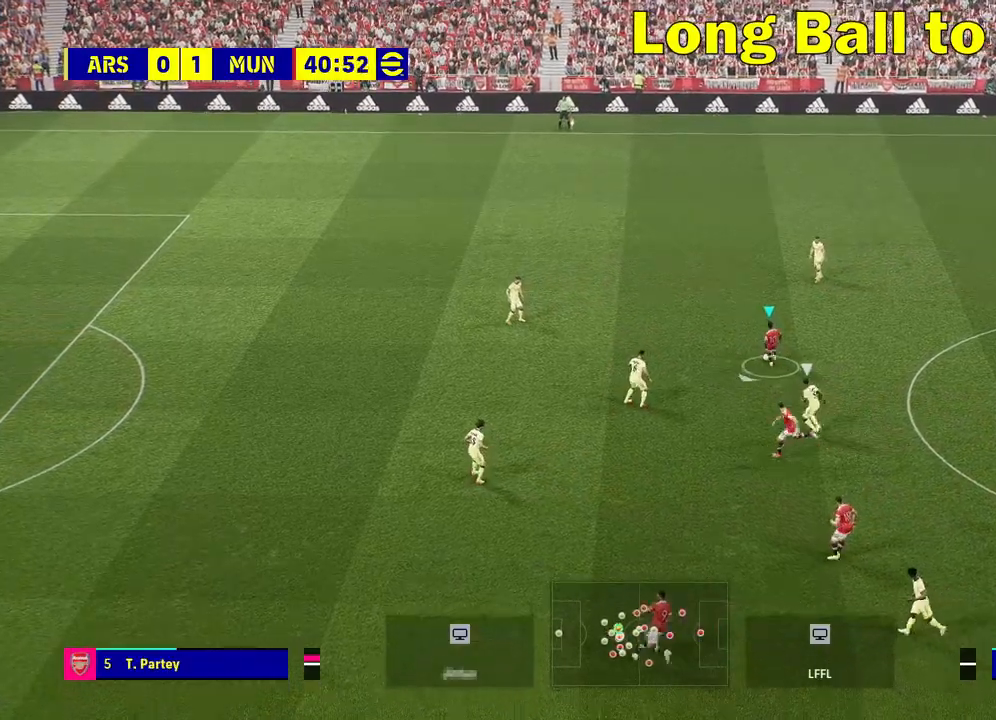
{"buttons": [], "left_stick": "down-left", "right_stick": "center", "events": [[133, "L1", "down"], [133, "TRIANGLE", "down"], [283, "TRIANGLE", "up"], [400, "L1", "up"]]}
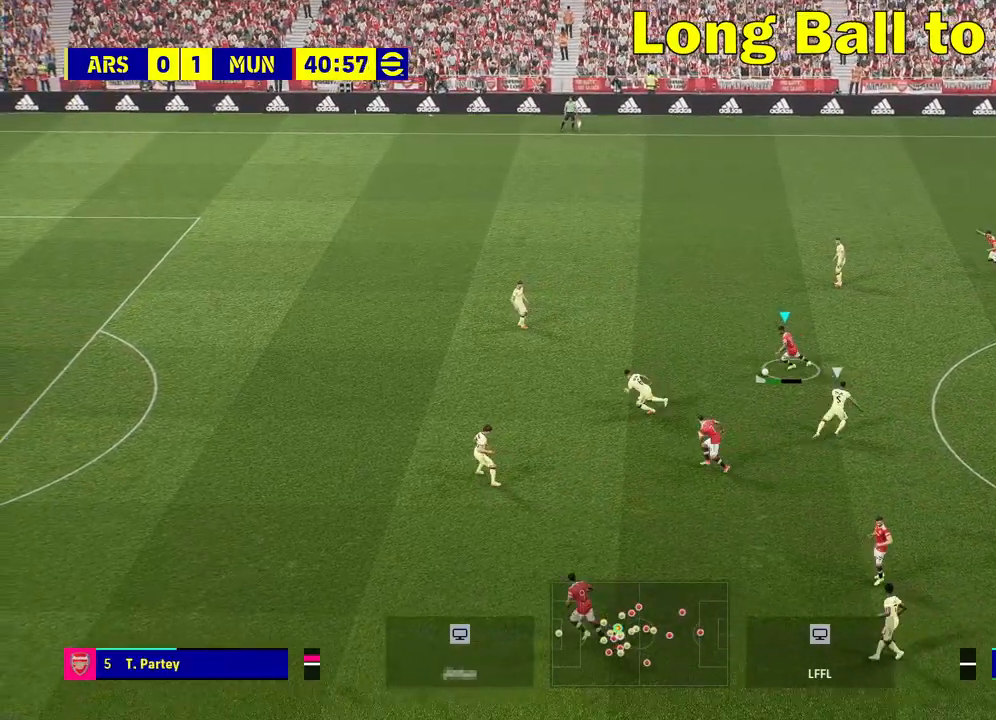
{"buttons": ["R2"], "left_stick": "down-left", "right_stick": "center", "events": [[167, "R2", "down"]]}
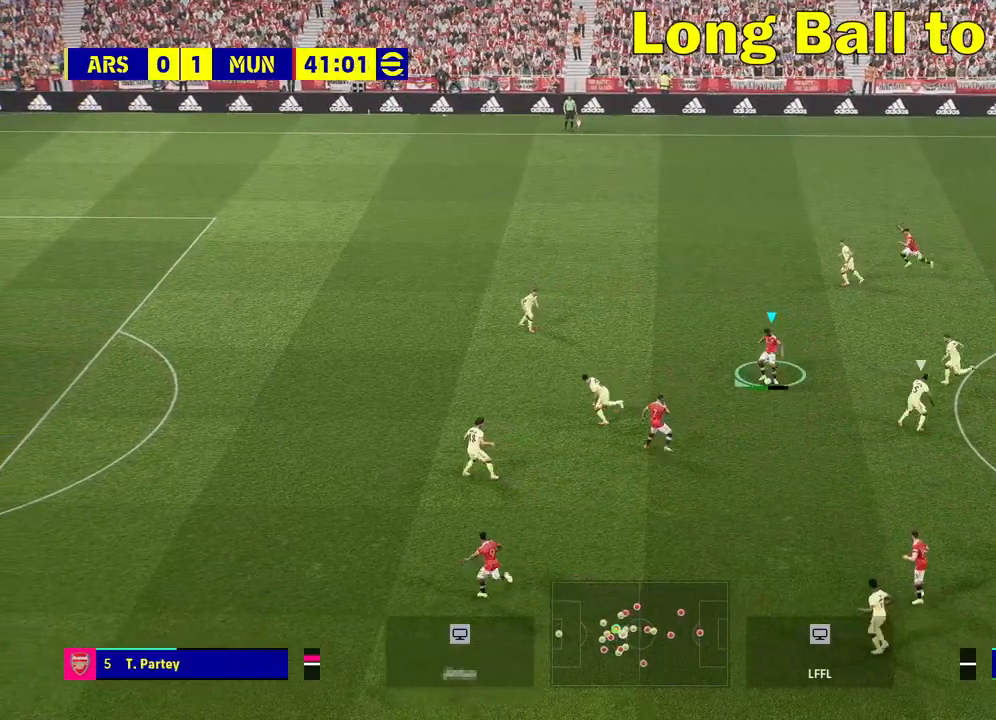
{"buttons": ["R2"], "left_stick": "left", "right_stick": "center", "events": [[217, "left_stick", "left"]]}
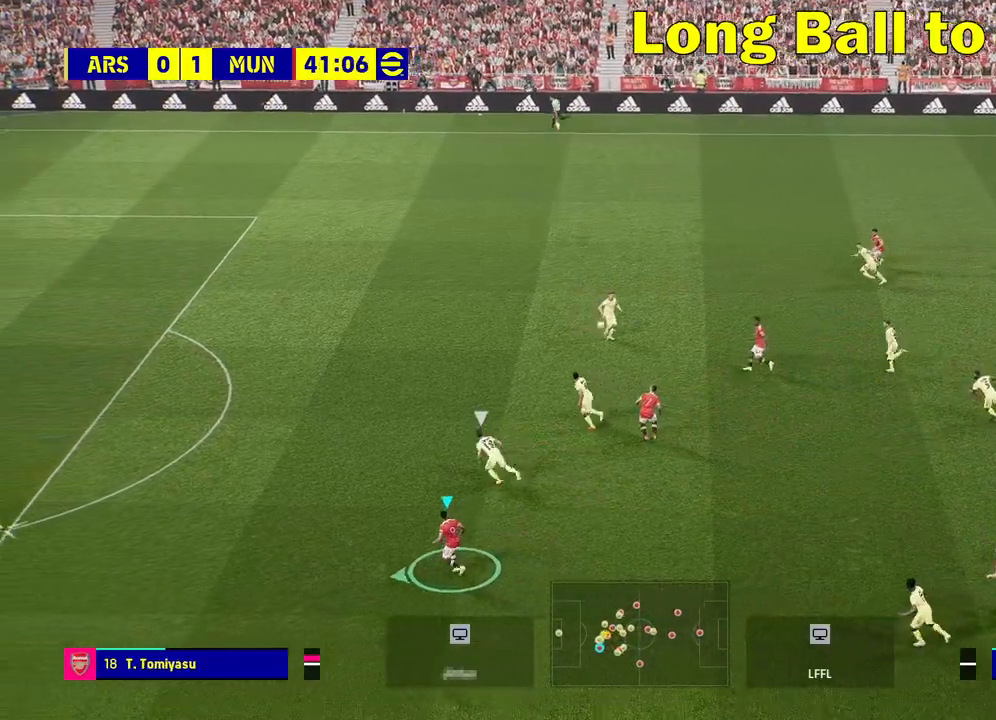
{"buttons": ["R2"], "left_stick": "left", "right_stick": "center", "events": []}
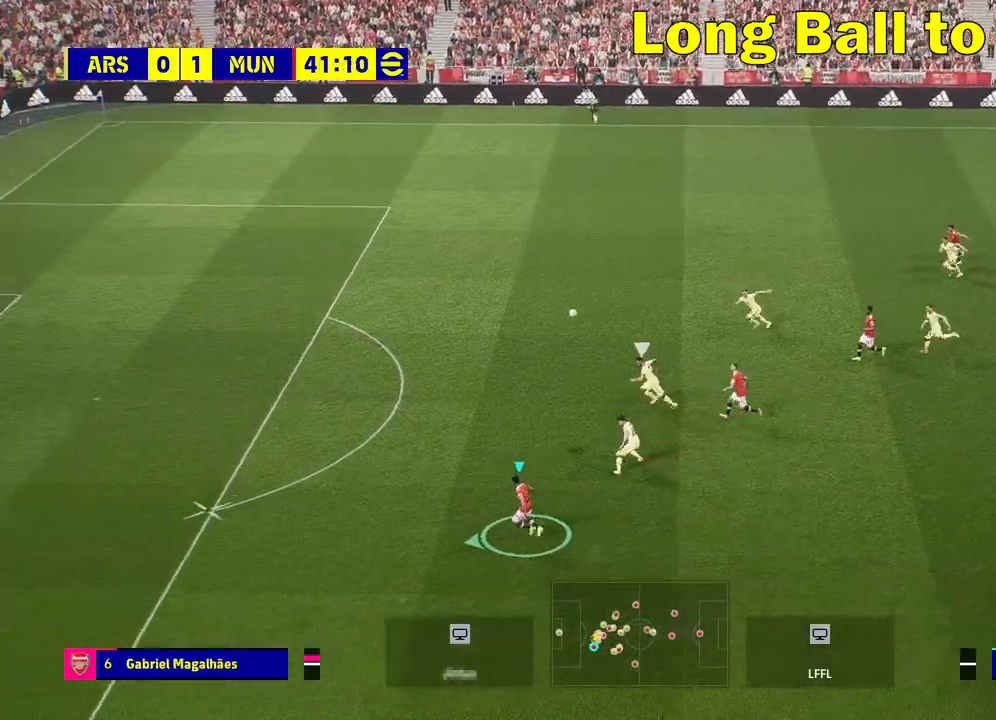
{"buttons": [], "left_stick": "left", "right_stick": "center", "events": [[400, "R2", "up"]]}
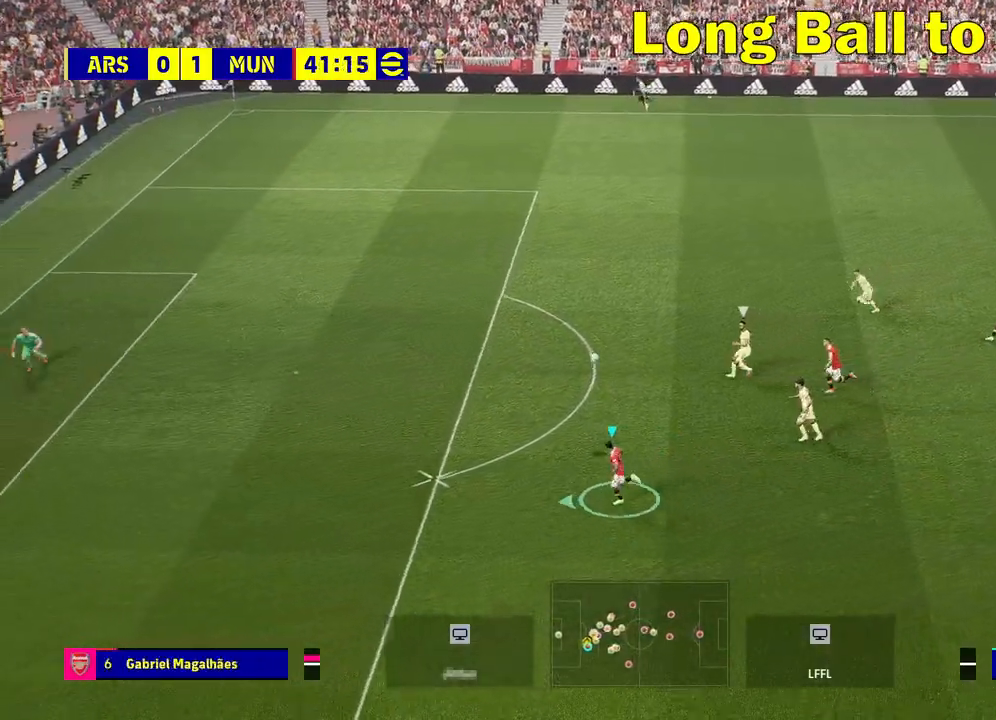
{"buttons": [], "left_stick": "left", "right_stick": "center", "events": []}
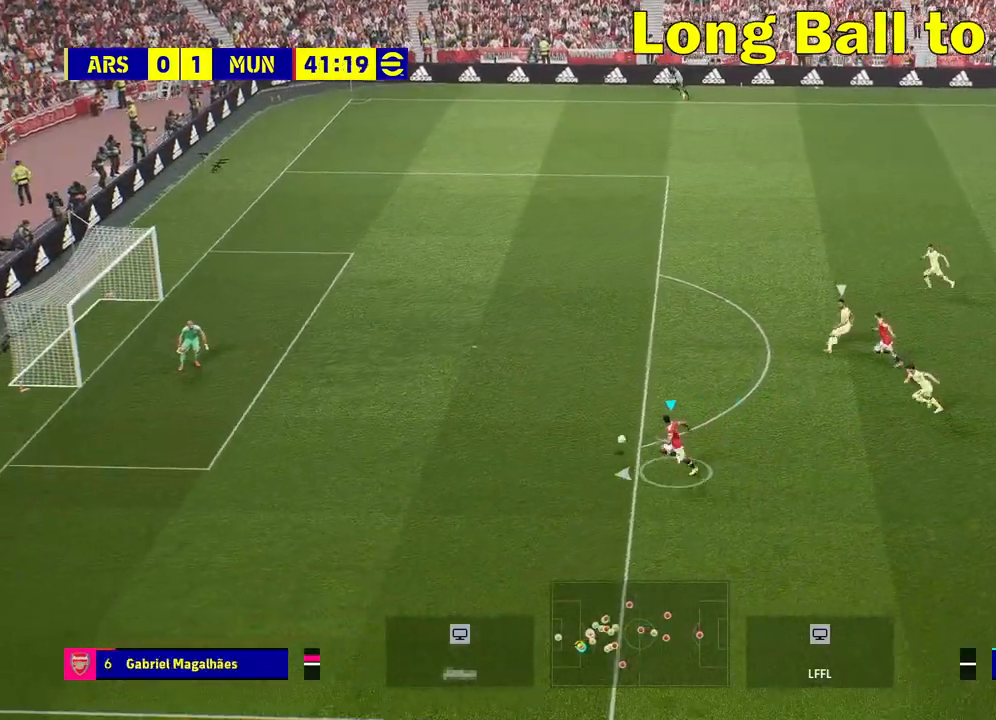
{"buttons": [], "left_stick": "up-left", "right_stick": "center", "events": [[367, "left_stick", "up-left"]]}
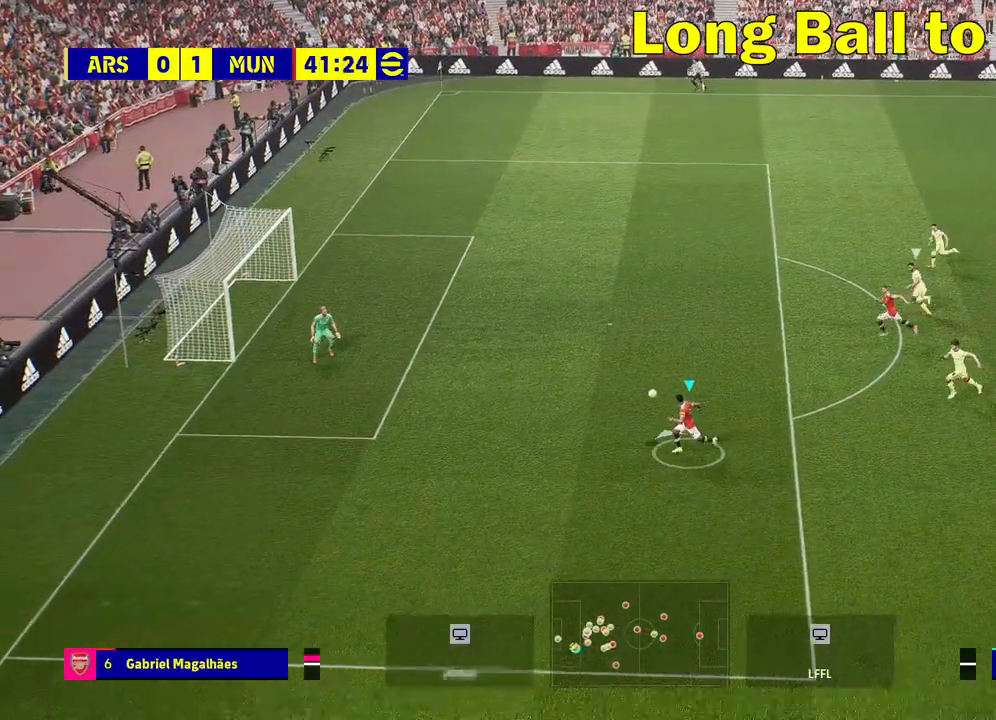
{"buttons": [], "left_stick": "up", "right_stick": "center", "events": [[250, "TRIANGLE", "down"], [250, "left_stick", "up"], [300, "TRIANGLE", "up"]]}
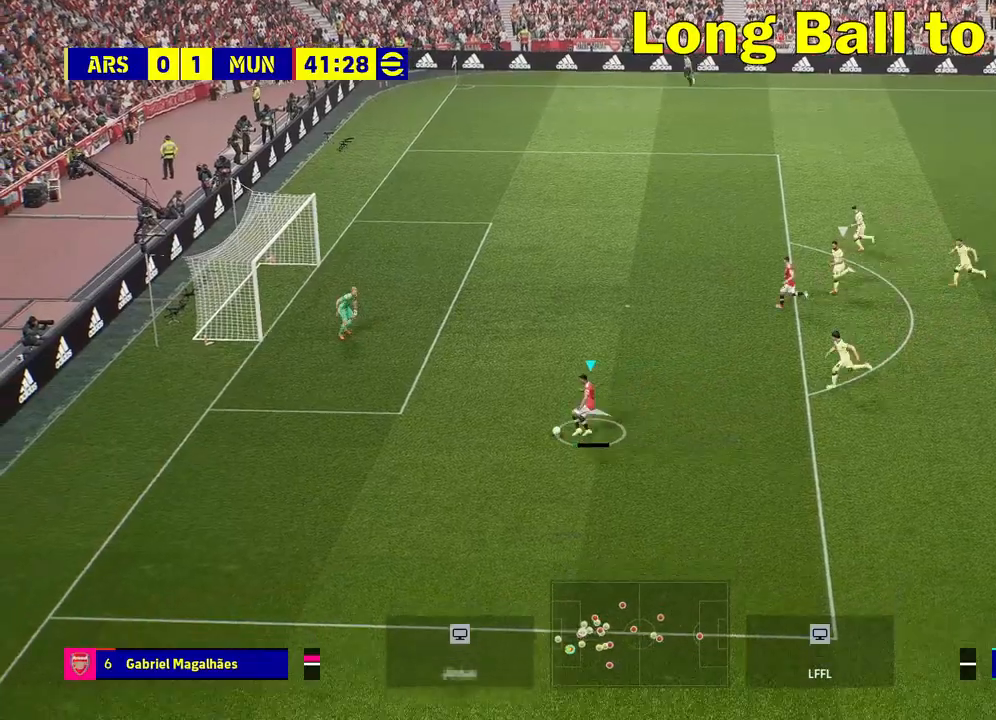
{"buttons": [], "left_stick": "left", "right_stick": "center", "events": [[500, "left_stick", "left"]]}